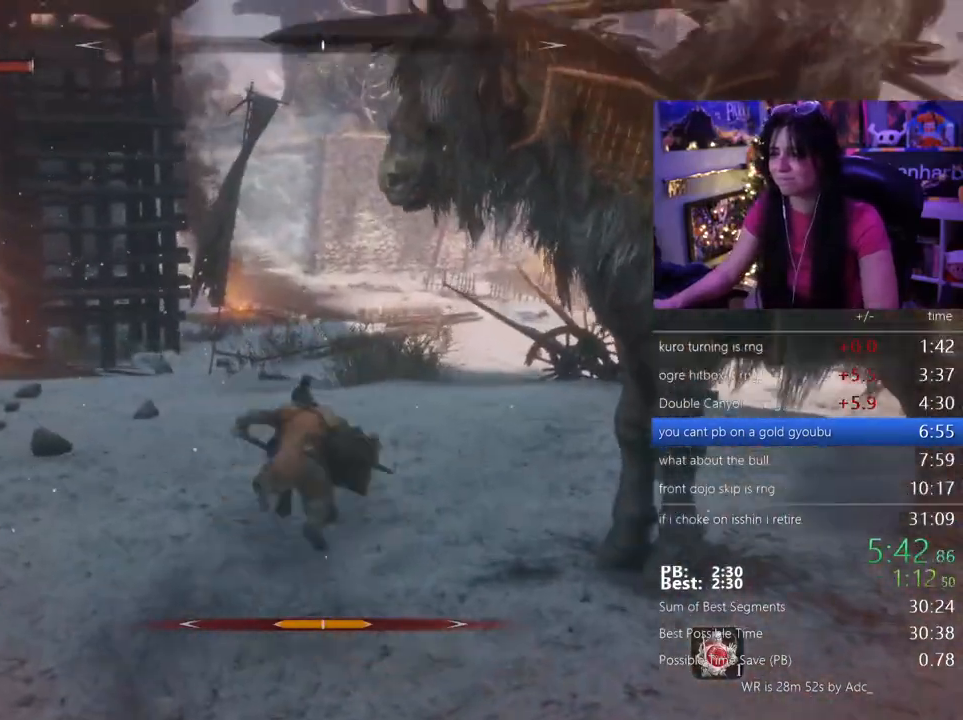
Gameplay with keyboard and mouse; each line is a JSON object with the keys and mouse buttons held at the frame after it. "events" lists presses ("down") and releases ("up") of "1", "2", "3", "4", "5", "a", "alt", "c", "caps_lock", "ctrl", "d", "e", "f", "g", "q", "r", "s", "shift", "space", "t", "tab", "v", "w", "x", "z", "mouse_left", "mouse_wheel" and "mouse_right" between this image and that frame as [ms after this image, input, new state], when the widget could be followed in between. "mouse_left", "mouse_wheel", "mouse_right" = the "left", "wheel", "right" buttons of the "mouse" list. No other keys are recorded. "wheel" means that the mouse wheel is clicked or scrolled. Not read: mouse_move.
{"keys": ["shift", "w"], "mouse": [], "events": [[167, "r", "down"], [217, "r", "up"], [450, "r", "down"], [500, "r", "up"]]}
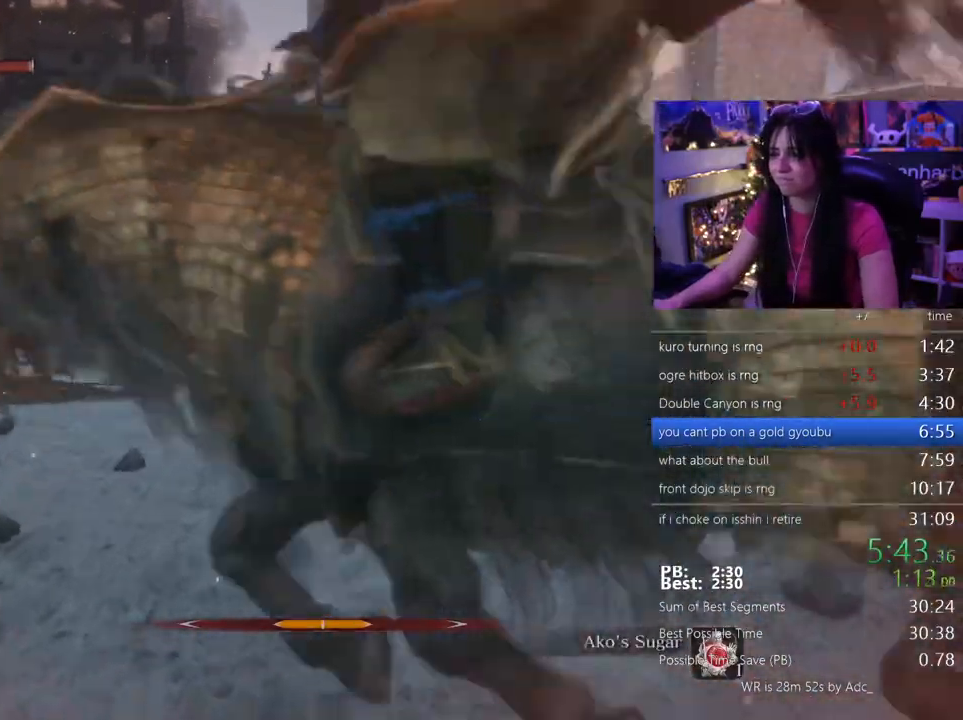
{"keys": ["shift", "w"], "mouse": []}
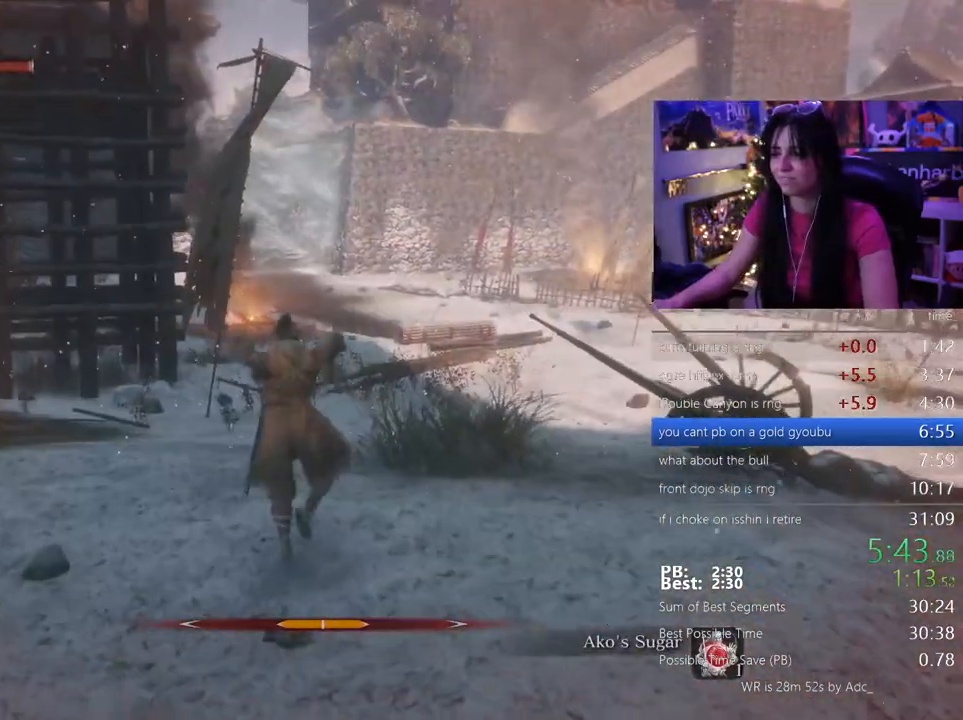
{"keys": [], "mouse": [], "events": [[300, "shift", "up"], [300, "w", "up"]]}
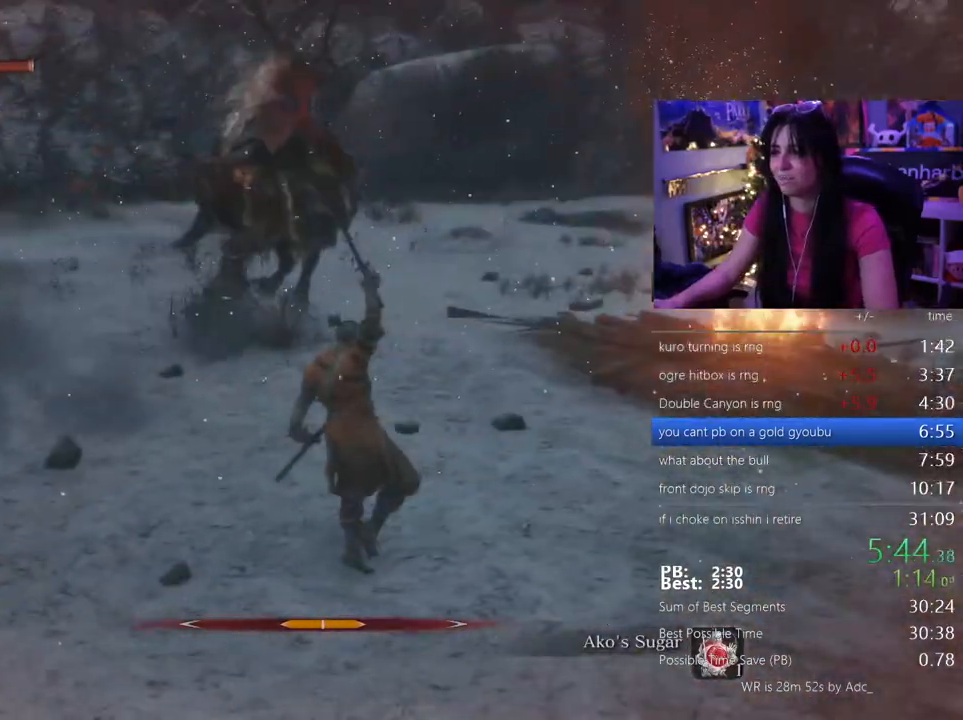
{"keys": ["space", "w"], "mouse": [], "events": [[267, "w", "down"], [500, "space", "down"]]}
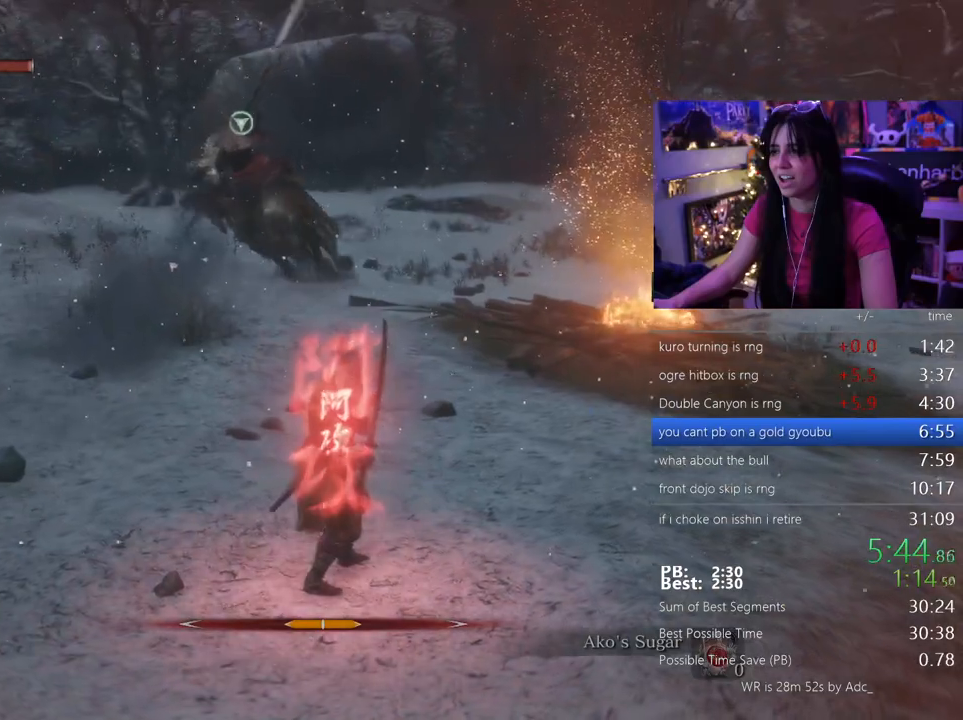
{"keys": ["w"], "mouse": [], "events": [[100, "space", "up"], [183, "f", "down"], [283, "f", "up"], [367, "f", "down"], [467, "f", "up"]]}
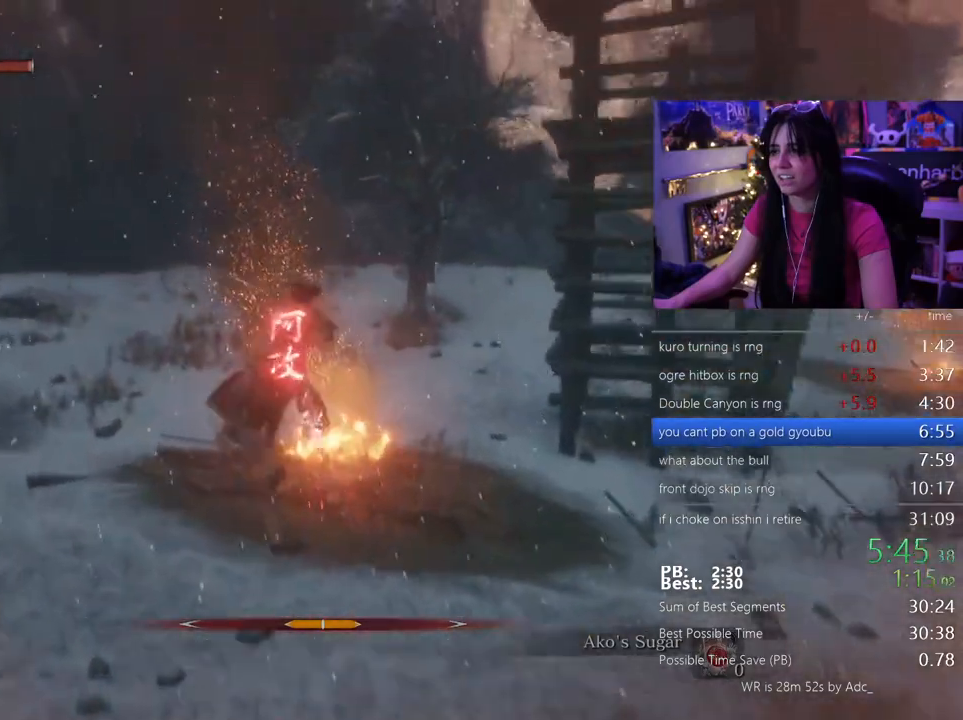
{"keys": [], "mouse": []}
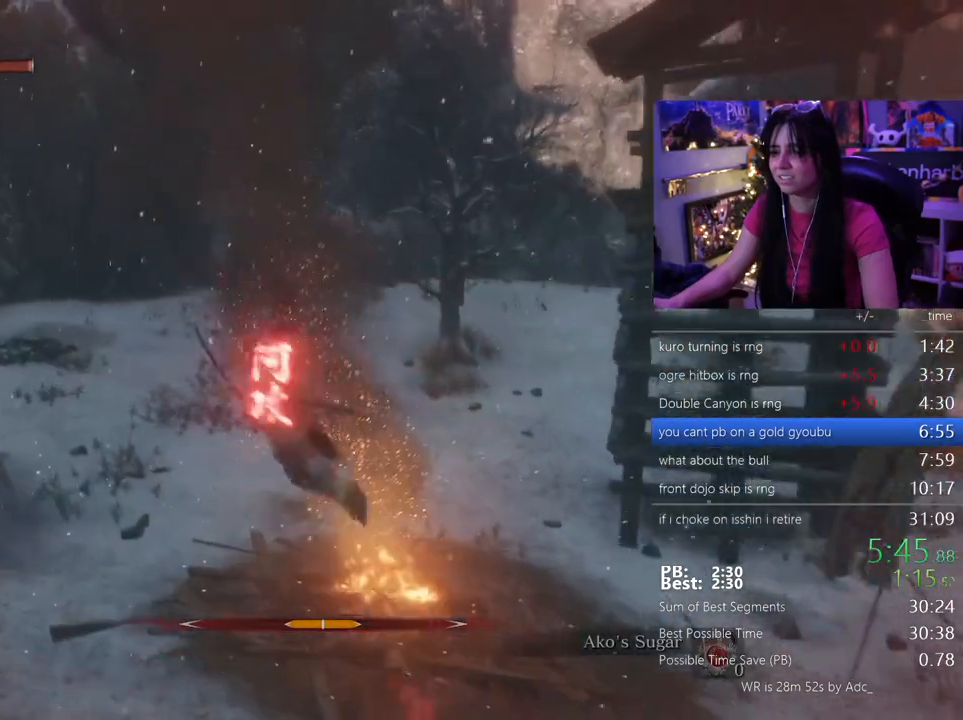
{"keys": ["d"], "mouse": [], "events": [[500, "d", "down"]]}
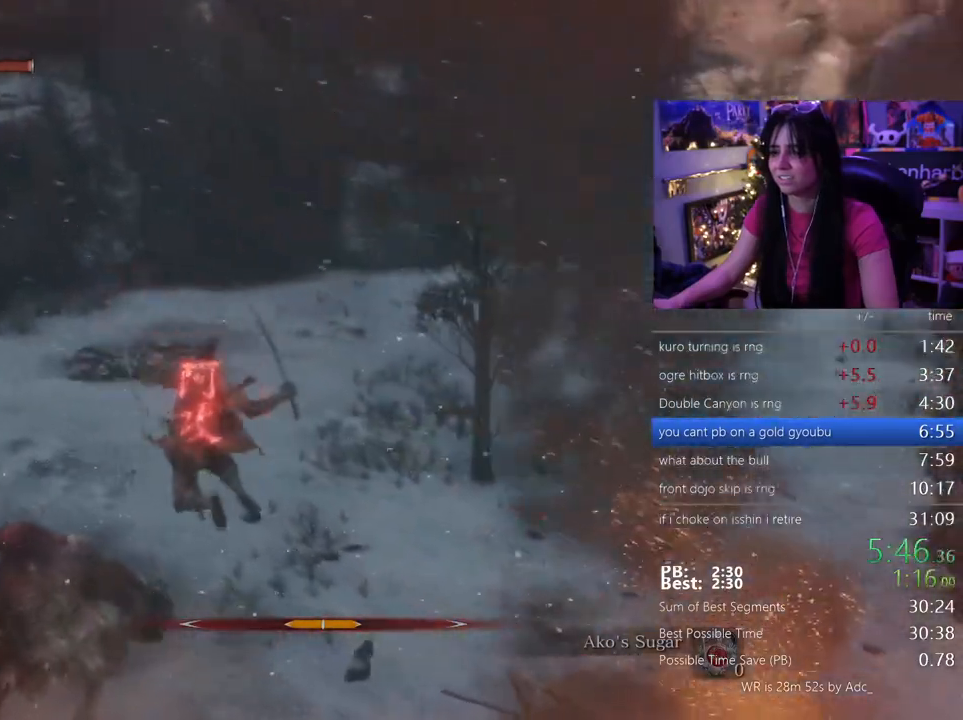
{"keys": ["d", "w"], "mouse": [], "events": [[333, "w", "down"]]}
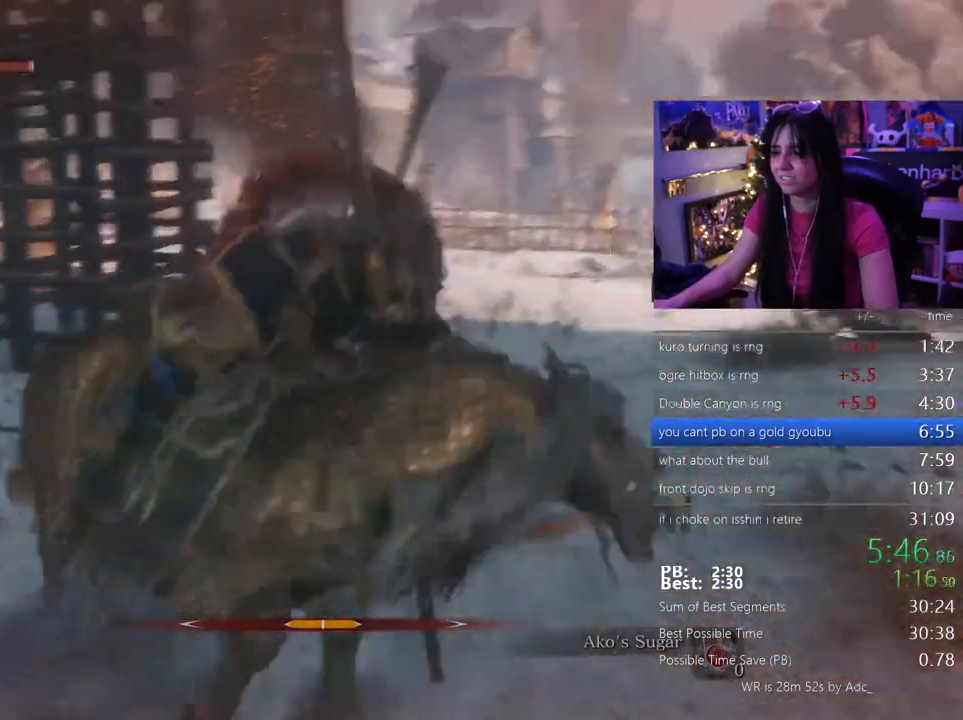
{"keys": ["w"], "mouse": []}
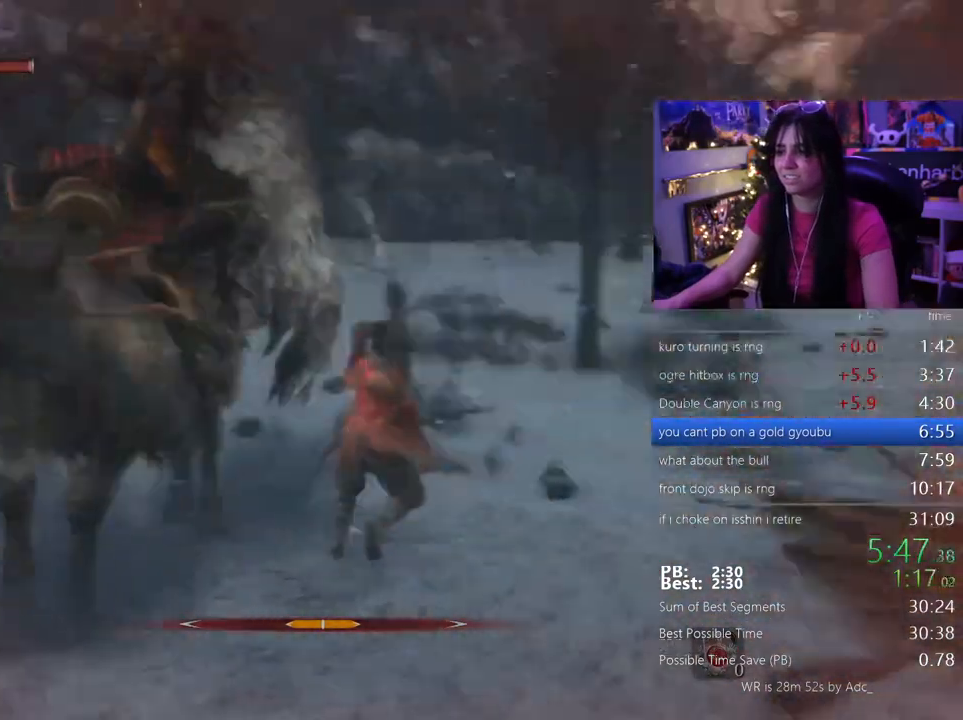
{"keys": ["w"], "mouse": []}
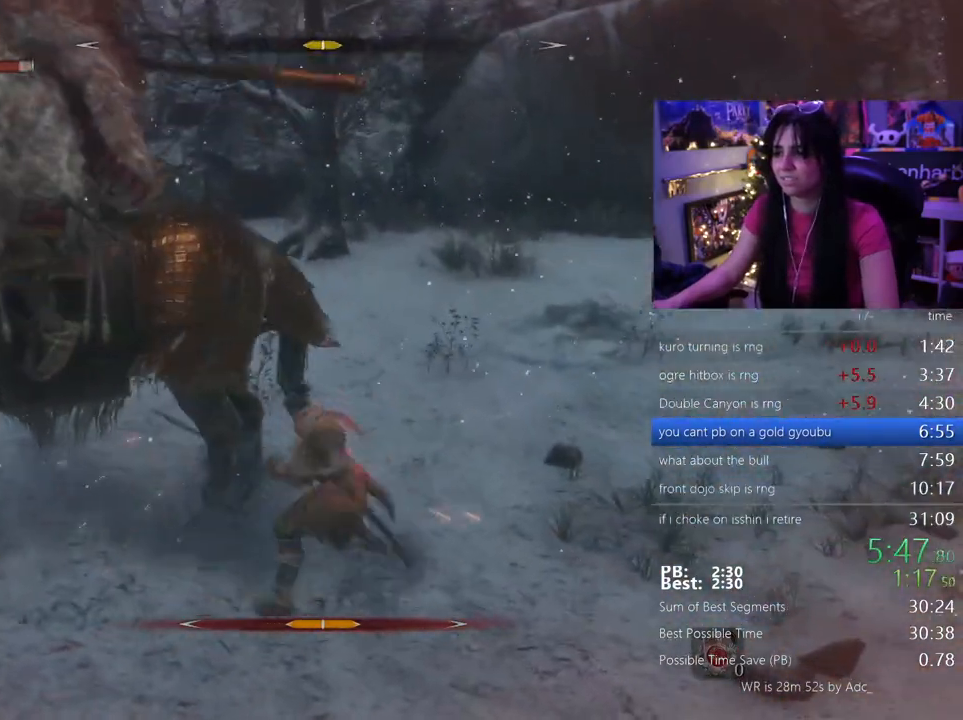
{"keys": [], "mouse": []}
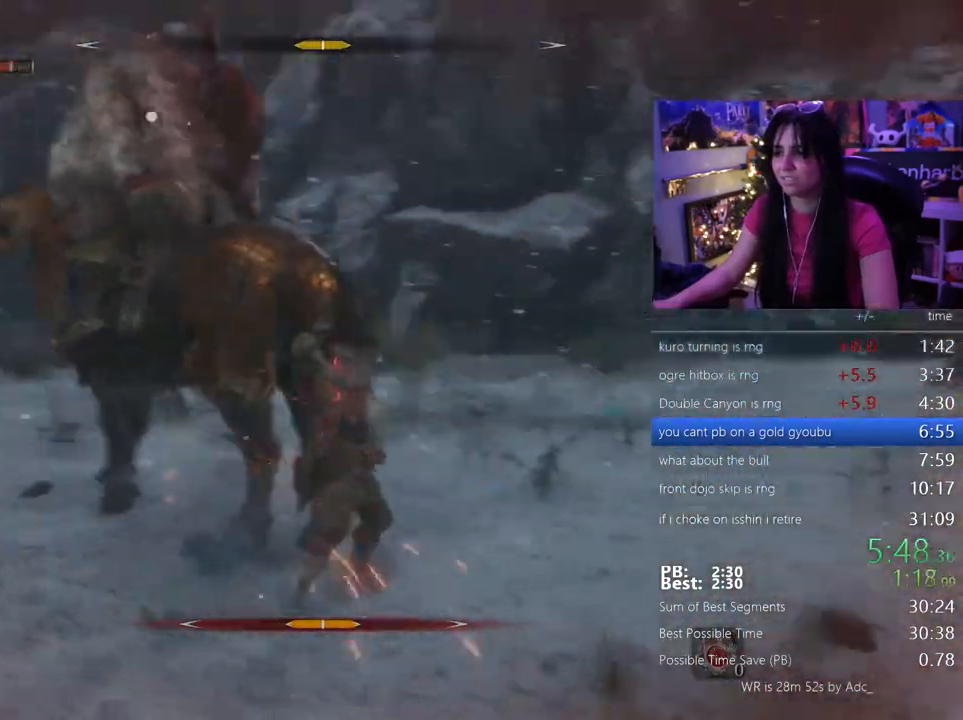
{"keys": [], "mouse": [], "events": []}
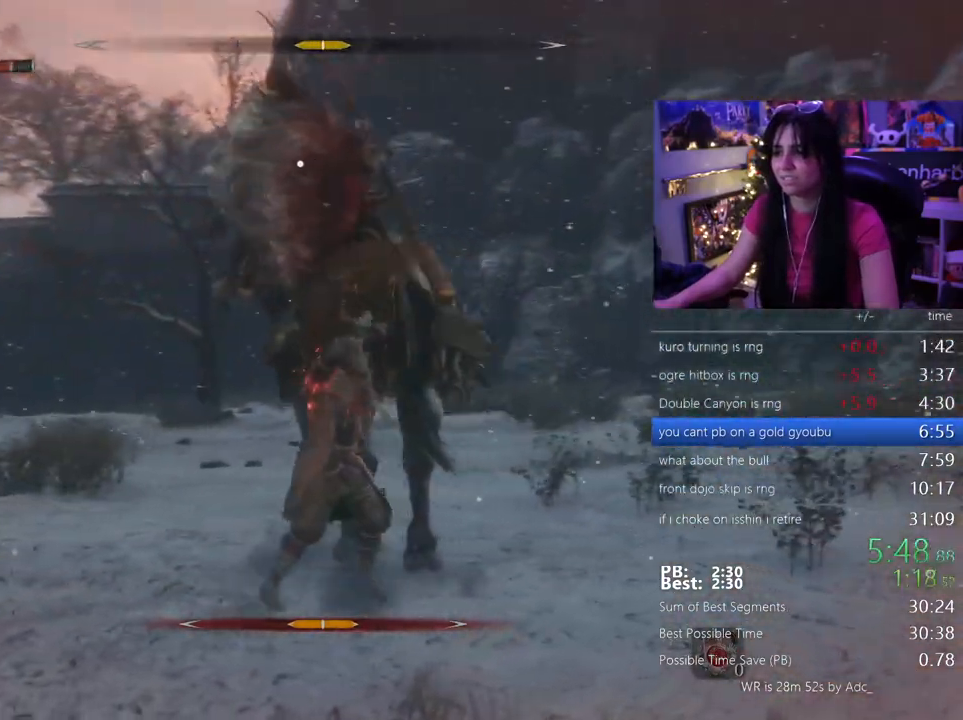
{"keys": [], "mouse": ["left"], "events": [[33, "mouse_right", "down"], [167, "mouse_right", "up"], [400, "mouse_left", "down"]]}
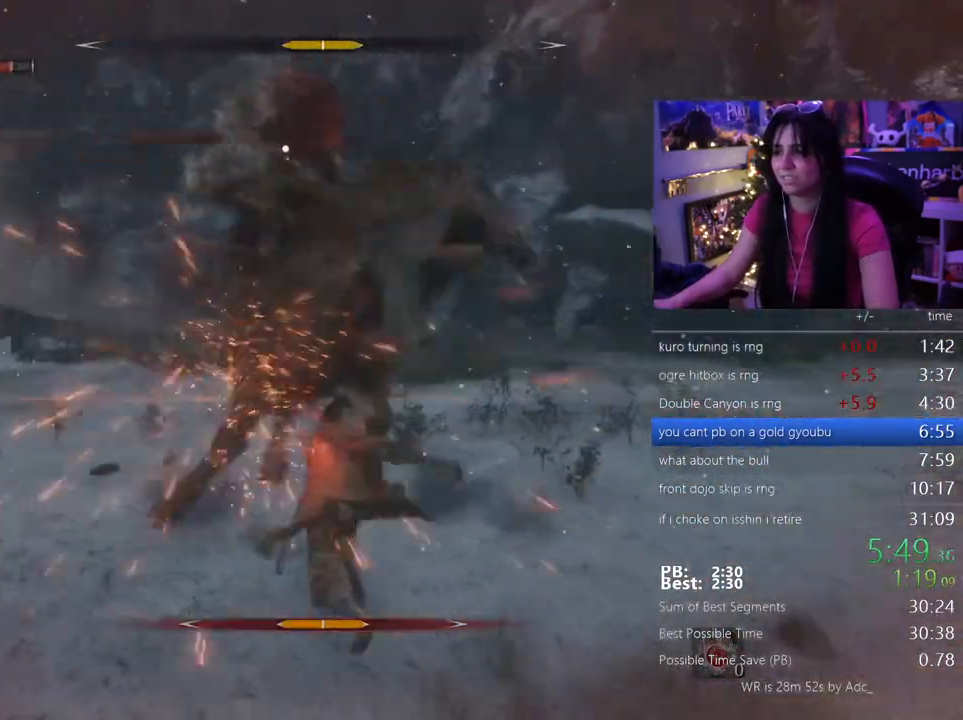
{"keys": [], "mouse": []}
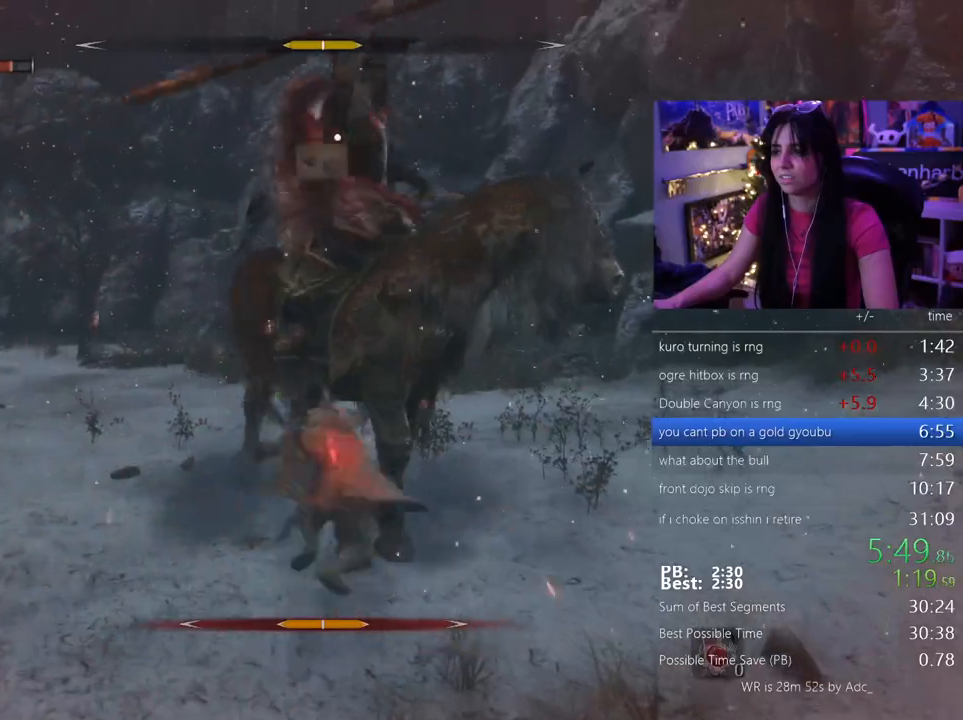
{"keys": ["s"], "mouse": [], "events": [[200, "s", "down"], [250, "shift", "down"], [383, "shift", "up"]]}
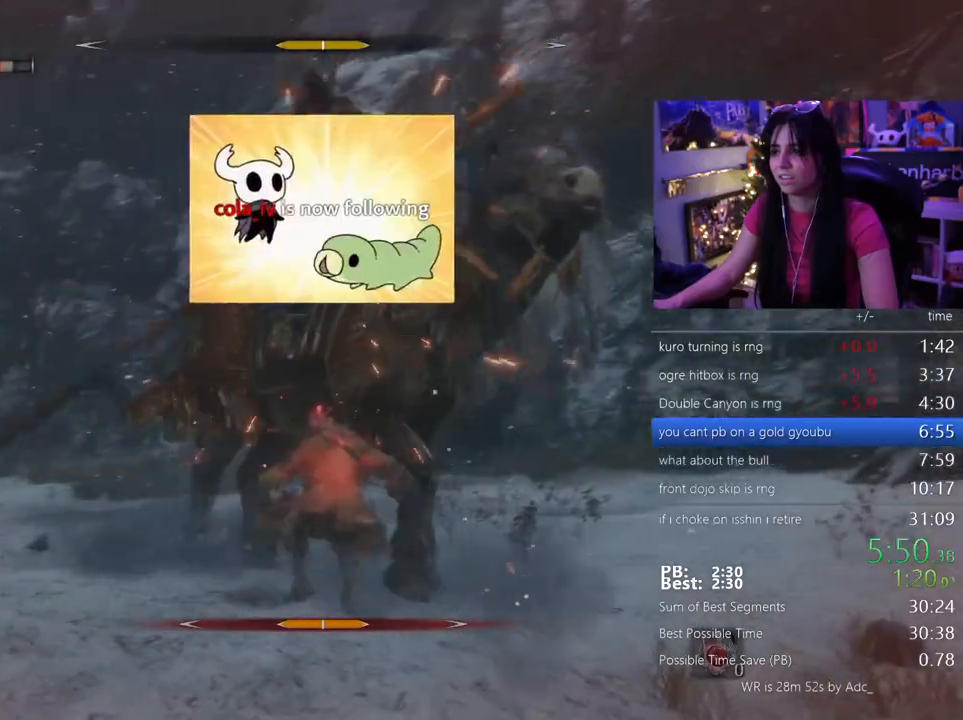
{"keys": [], "mouse": [], "events": [[400, "s", "up"]]}
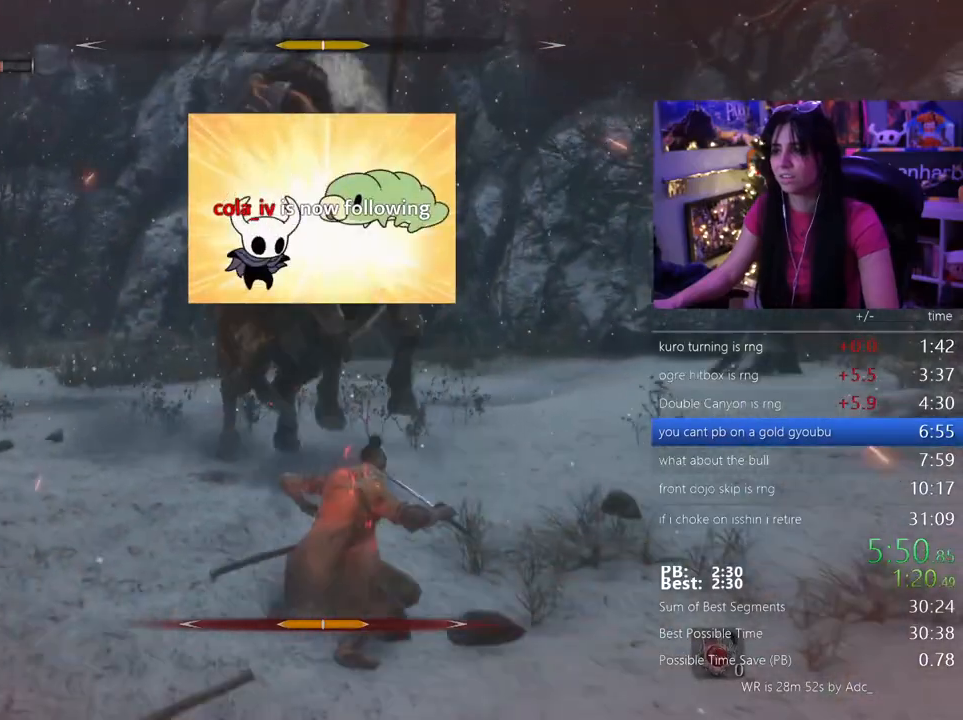
{"keys": [], "mouse": [], "events": [[250, "mouse_right", "down"], [467, "mouse_right", "up"]]}
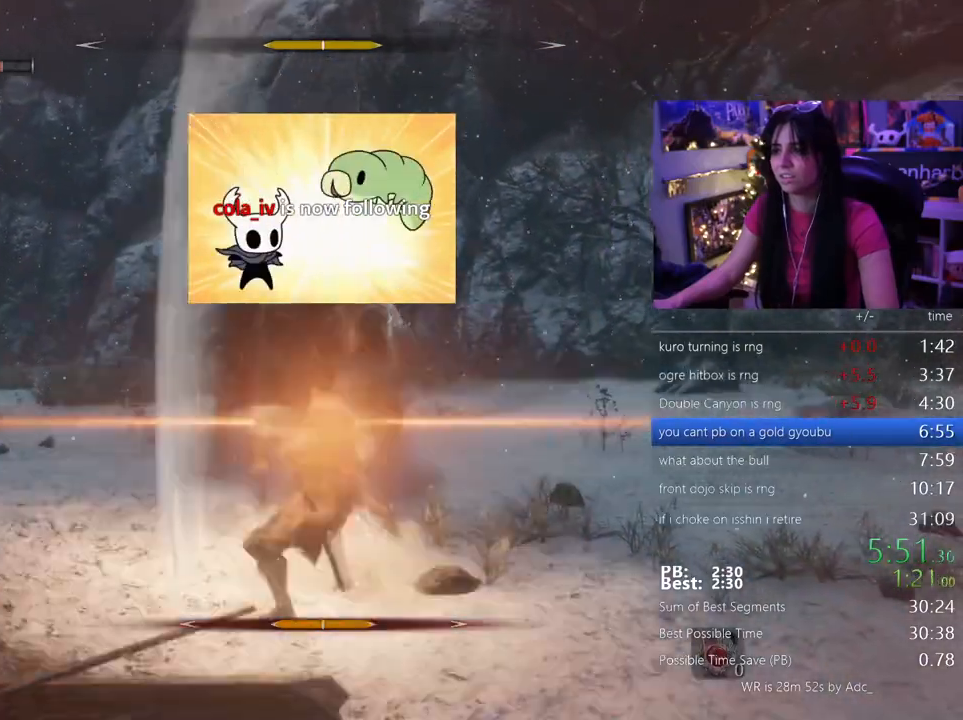
{"keys": [], "mouse": [], "events": []}